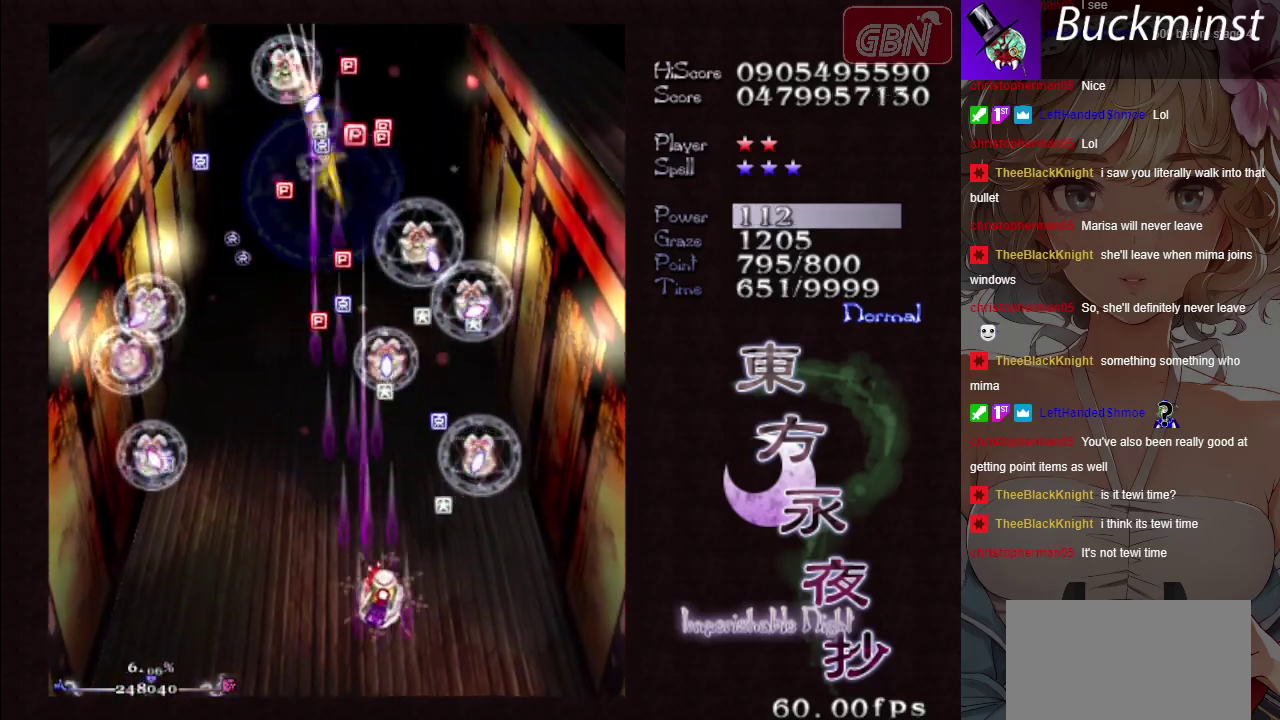
Gameplay with a controller (Xbox layout); each line is a JSON object with the inputs held at the frame after it (dt_ms = milliseconds from this image to that frame). "events" lists button and stick changes between this image and that frame as [ms after this image, input, new state], when the widget could be followed in between. Not read: L3 R3 left_stick right_stick.
{"dt_ms": 500, "buttons": ["A", "X"], "events": []}
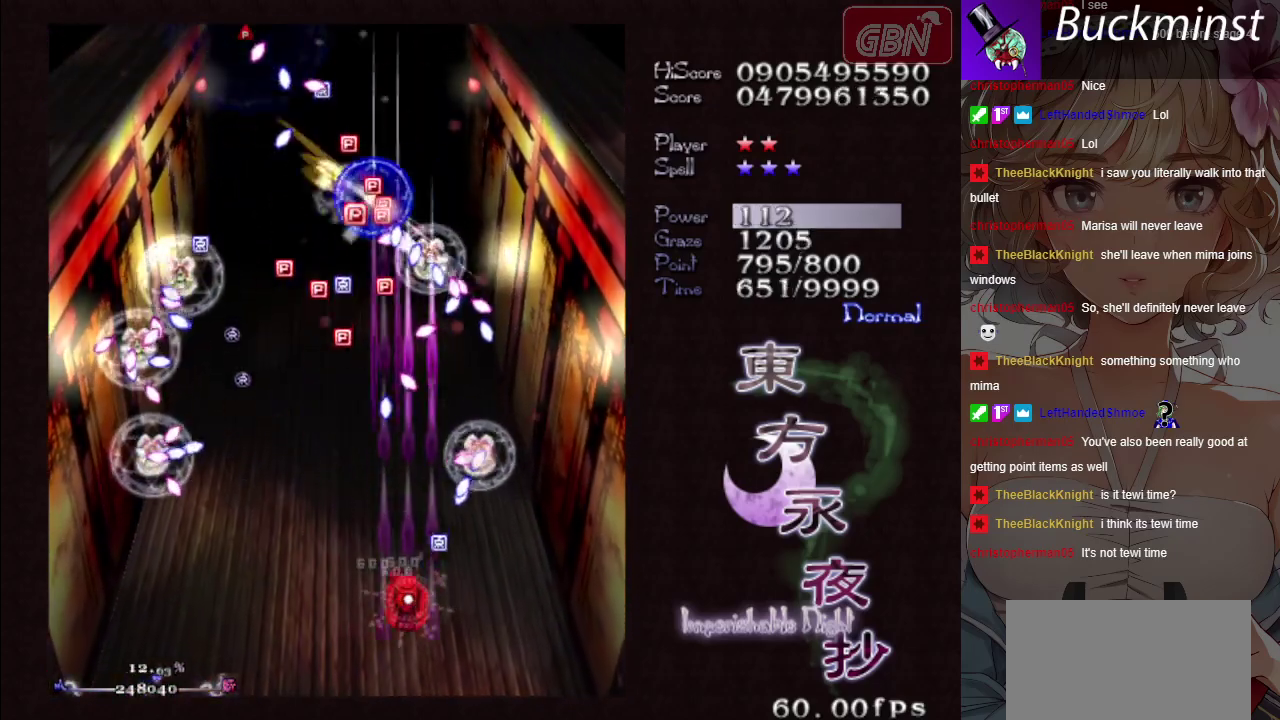
{"dt_ms": 600, "buttons": ["A"], "events": [[533, "X", "up"]]}
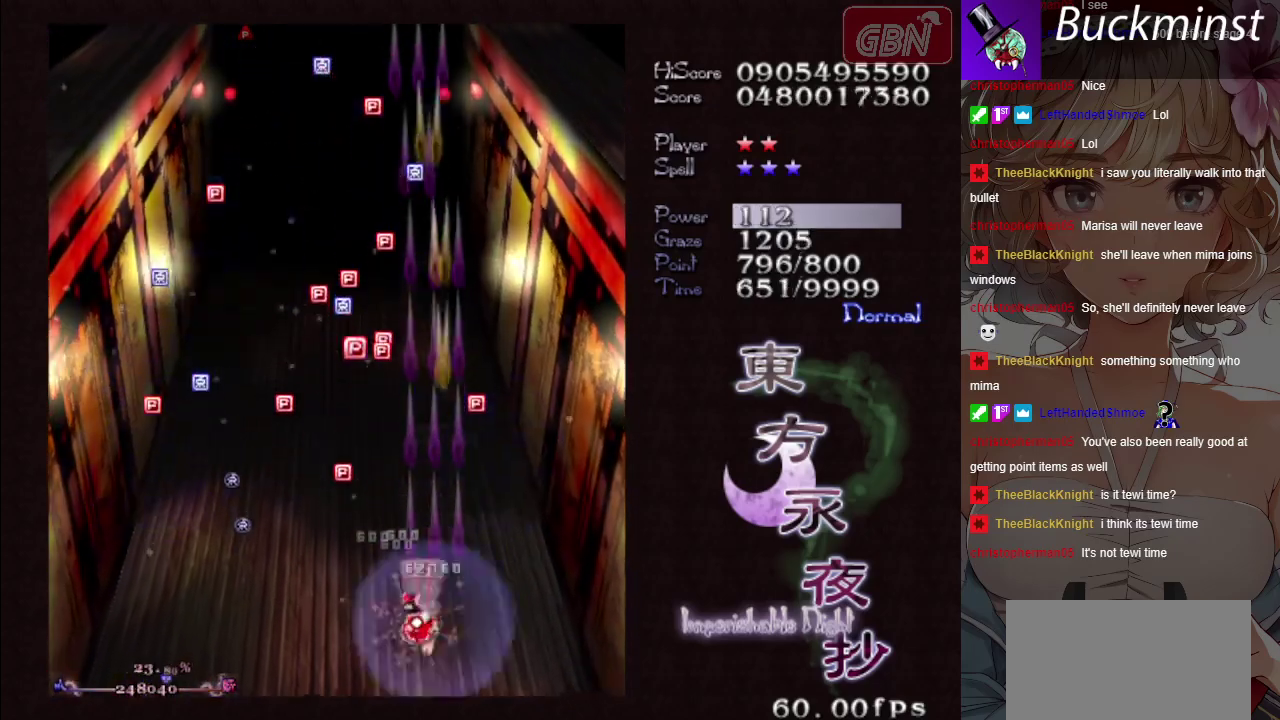
{"dt_ms": 500, "buttons": ["A"], "events": []}
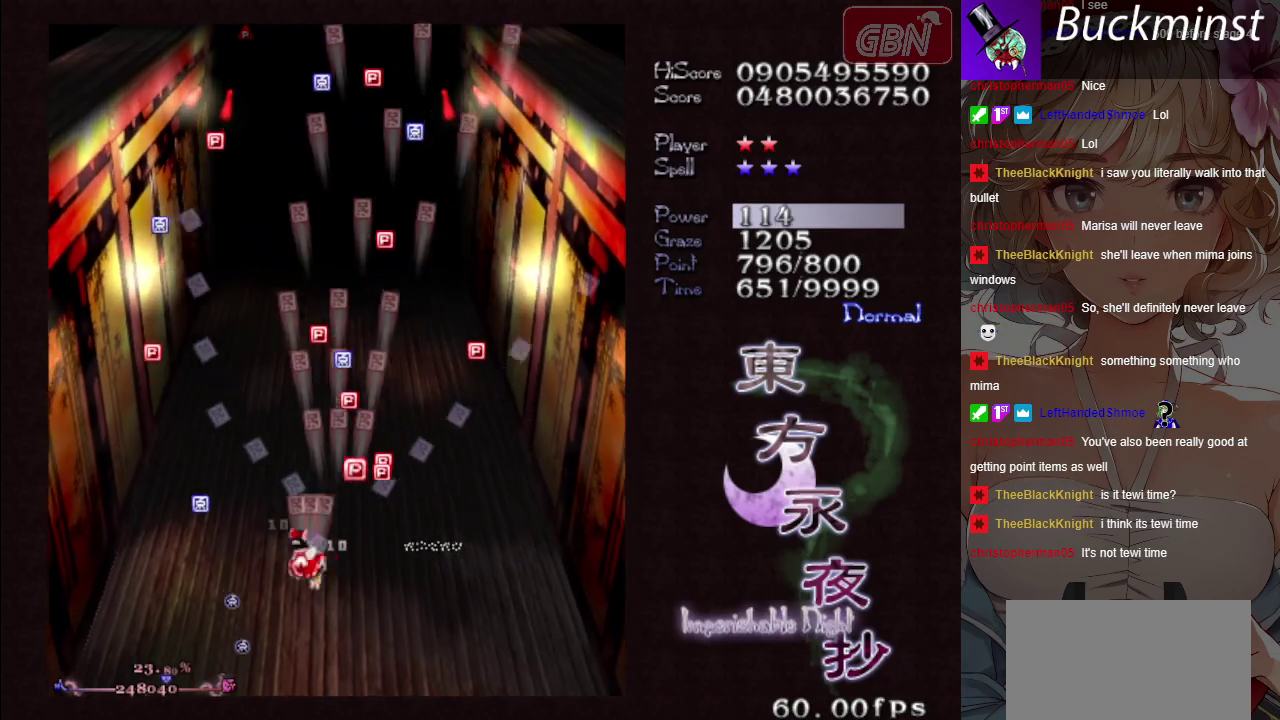
{"dt_ms": 400, "buttons": ["A"], "events": []}
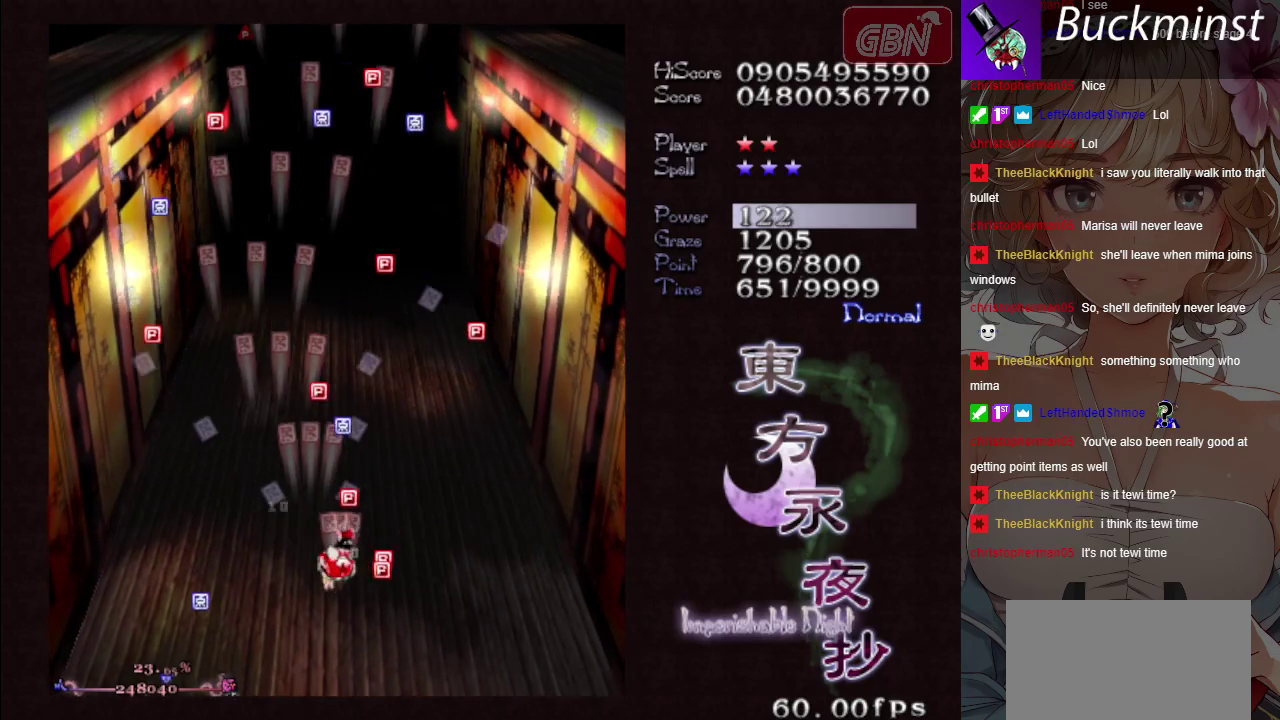
{"dt_ms": 300, "buttons": ["A"], "events": []}
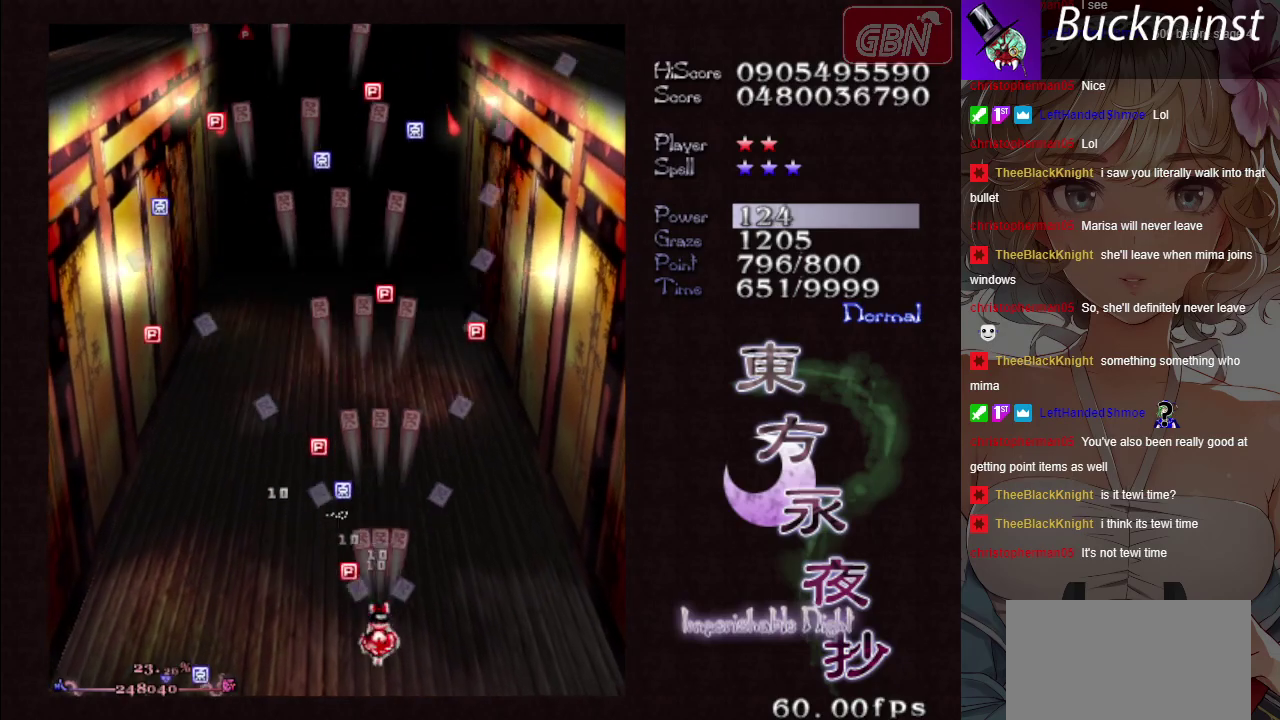
{"dt_ms": 200, "buttons": ["A"], "events": []}
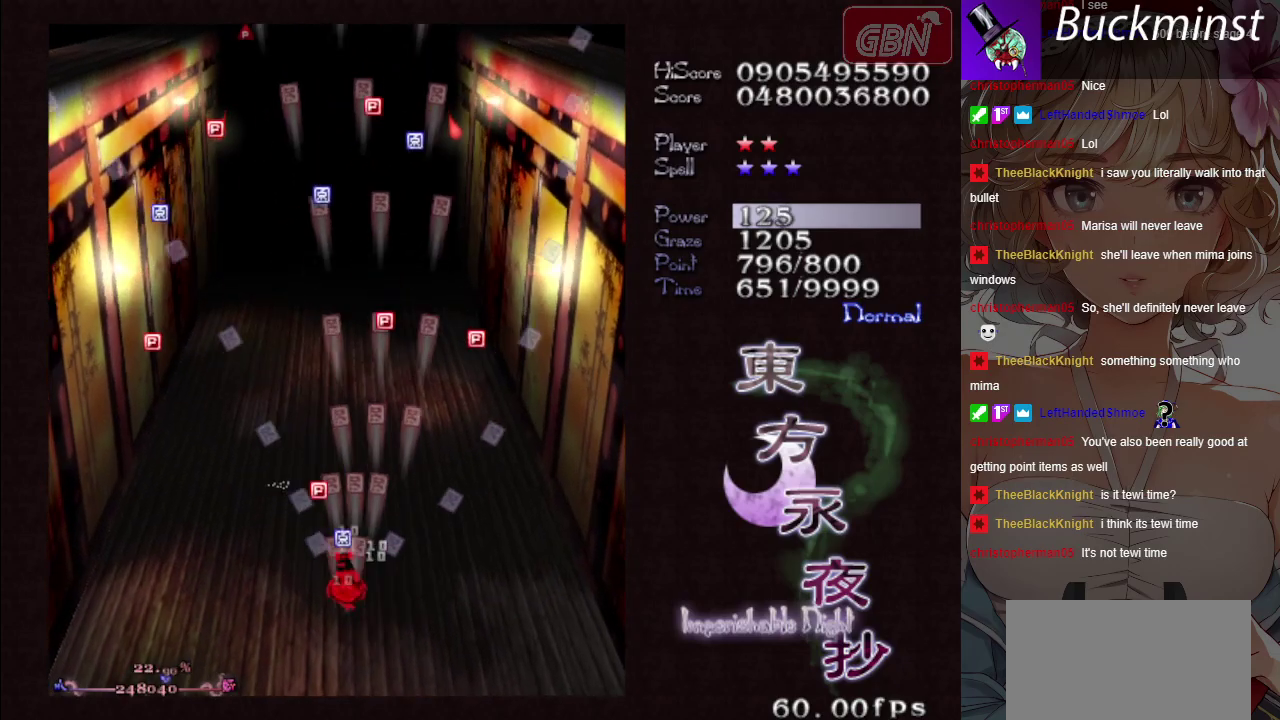
{"dt_ms": 300, "buttons": ["A"], "events": []}
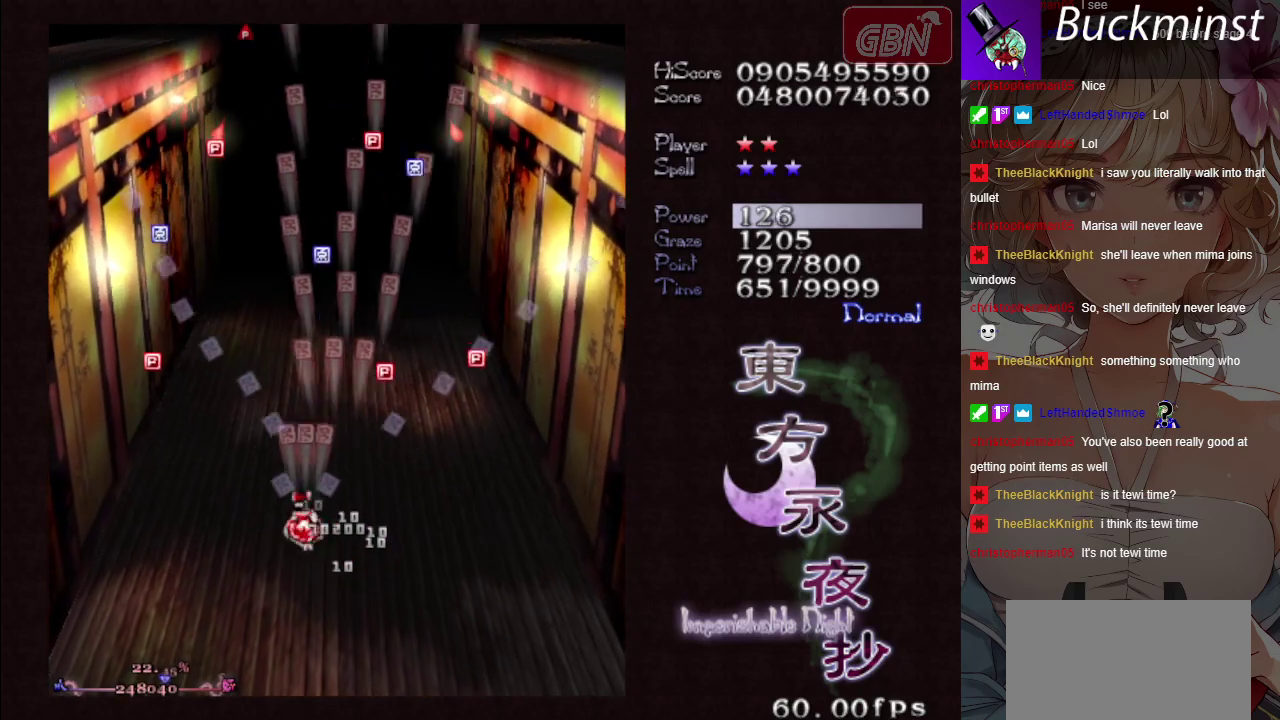
{"dt_ms": 100, "buttons": ["A"], "events": []}
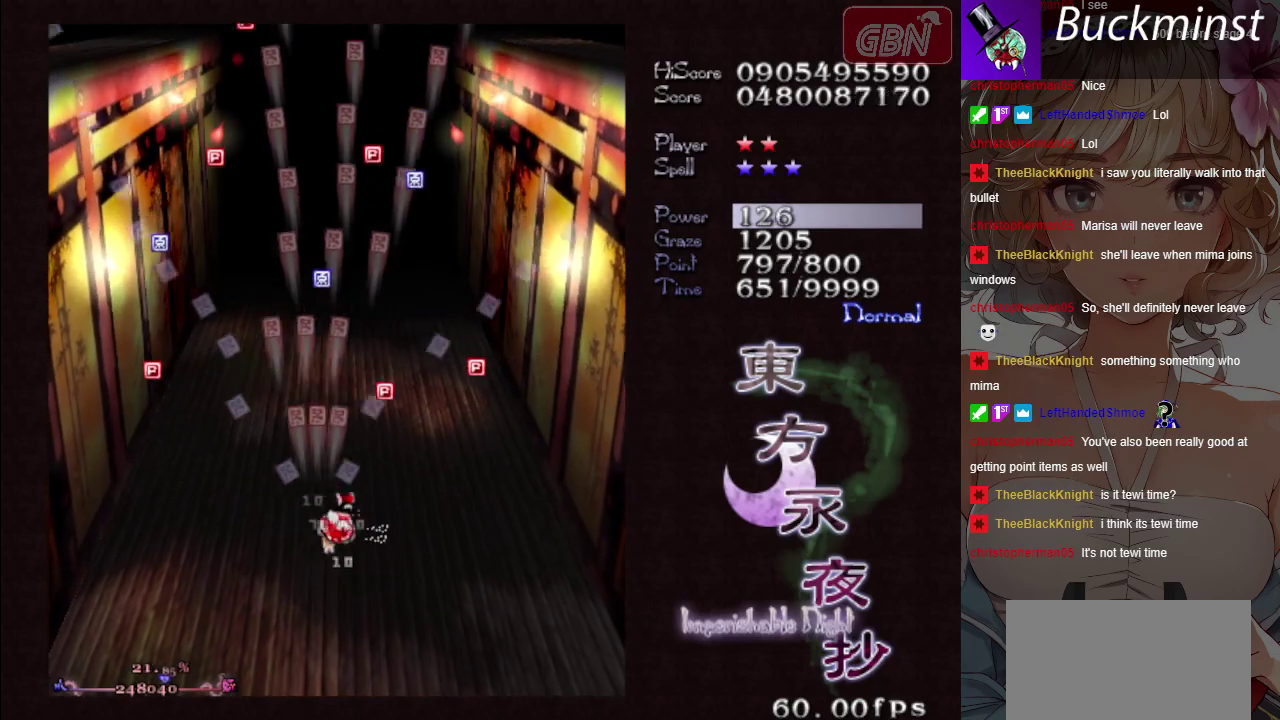
{"dt_ms": 300, "buttons": ["A"], "events": []}
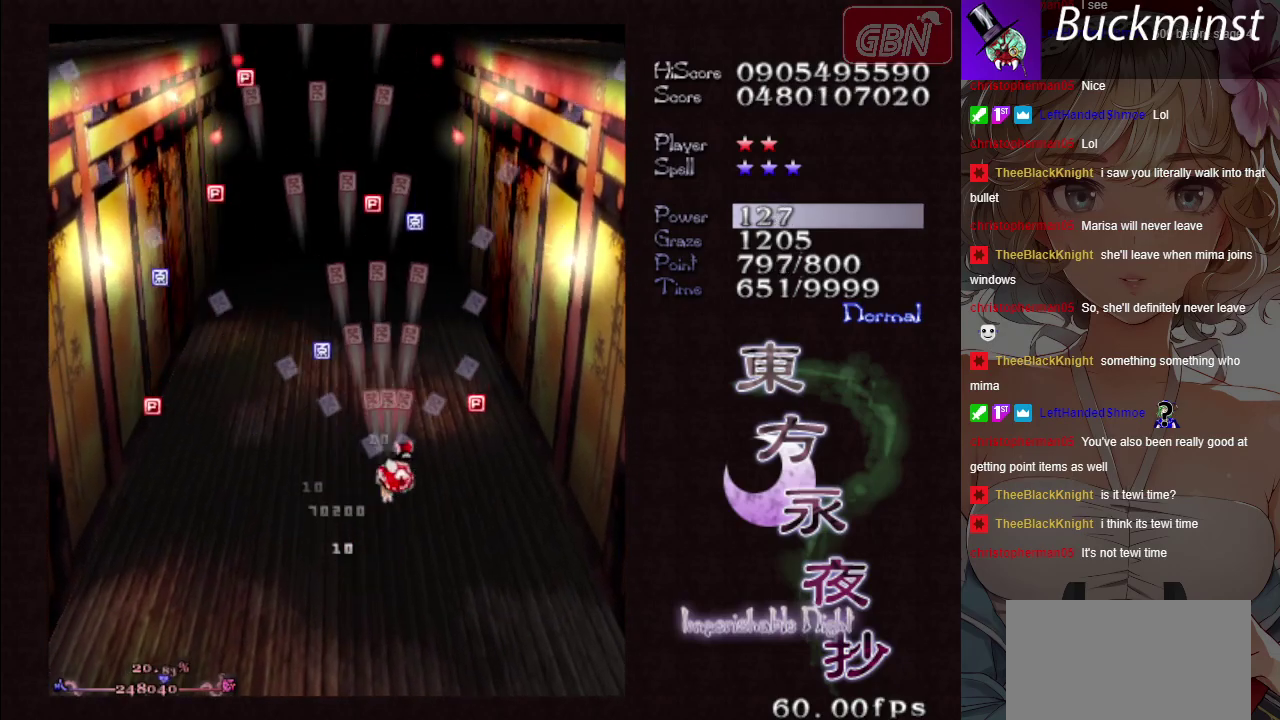
{"dt_ms": 300, "buttons": ["A"], "events": []}
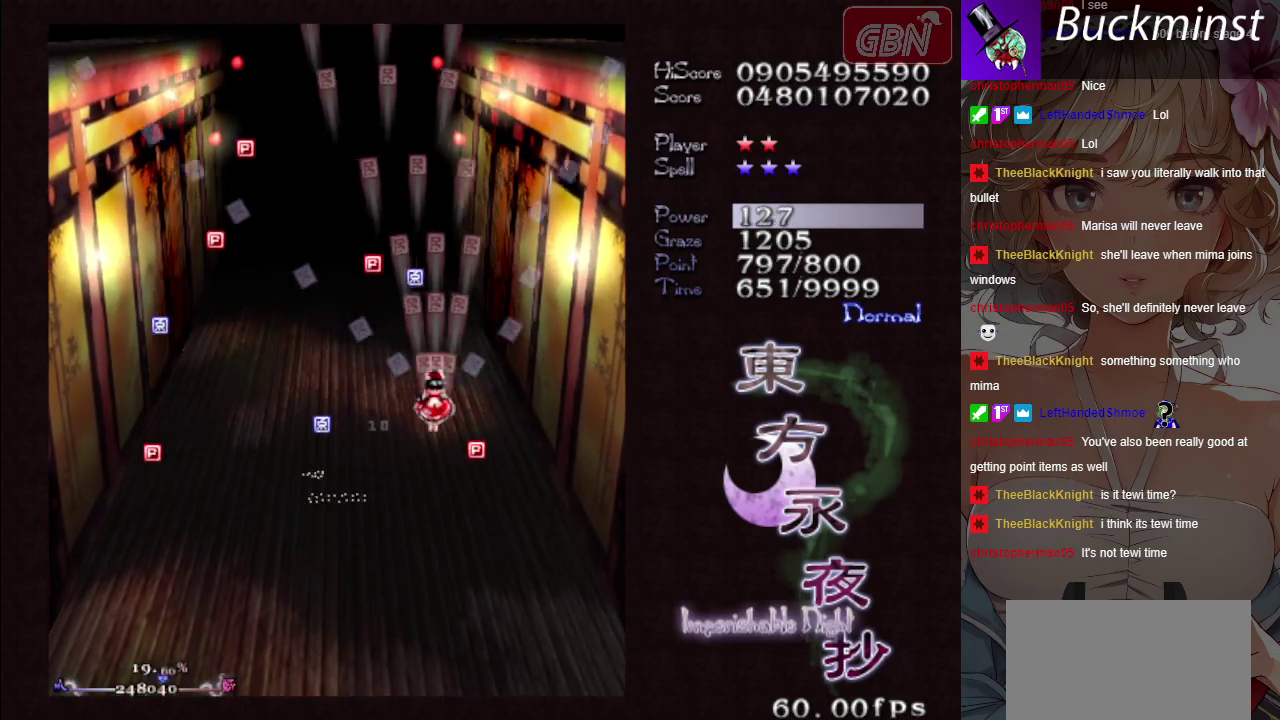
{"dt_ms": 700, "buttons": ["A", "X"], "events": [[617, "X", "down"]]}
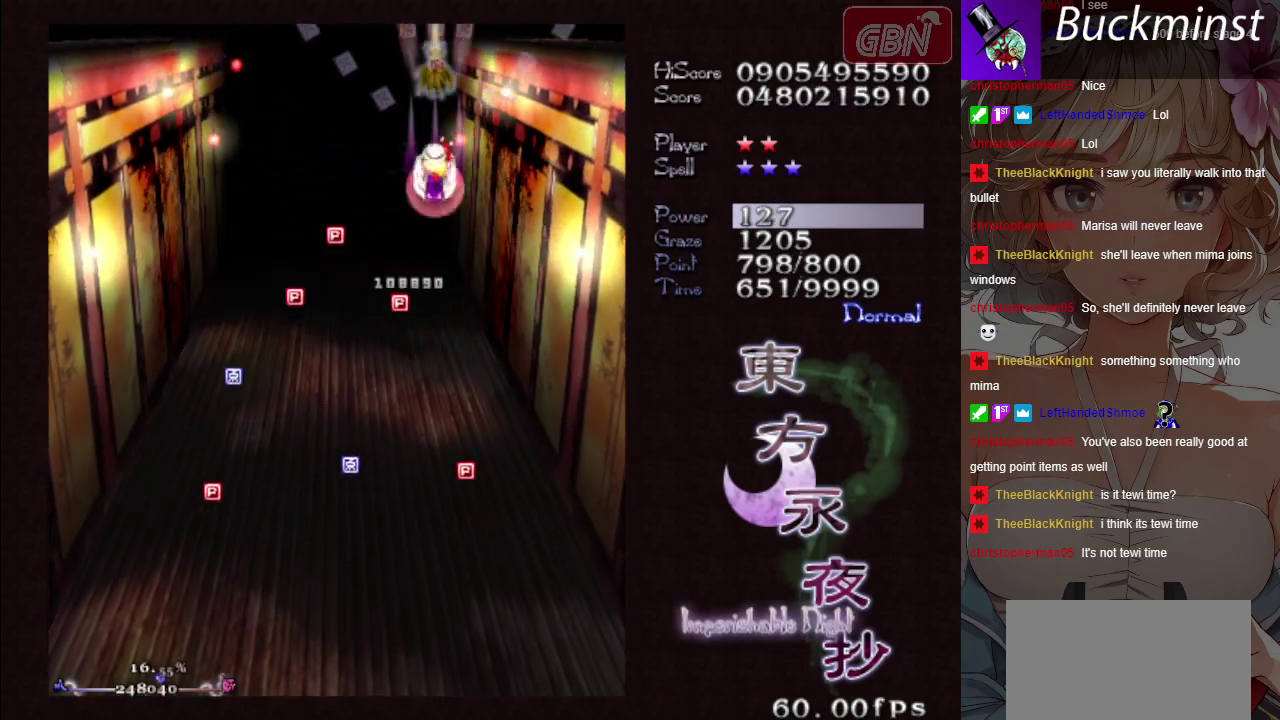
{"dt_ms": 200, "buttons": ["A", "X"], "events": []}
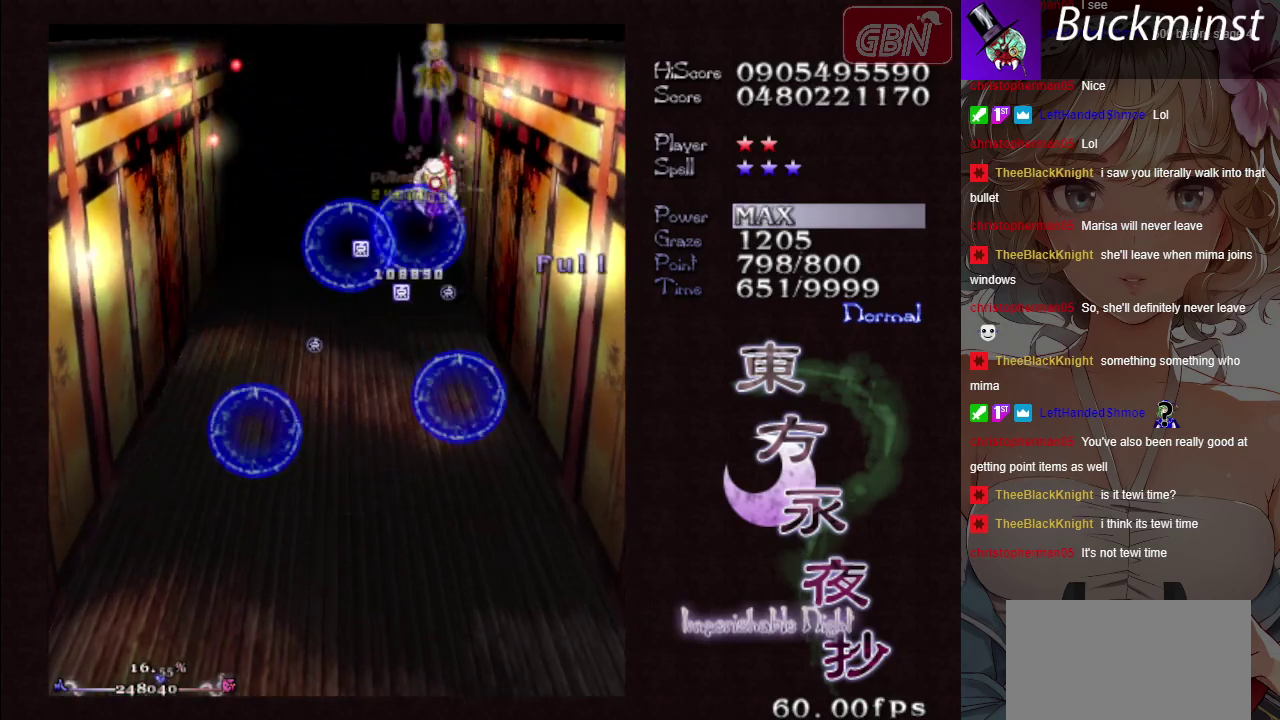
{"dt_ms": 600, "buttons": ["A"], "events": [[83, "X", "up"]]}
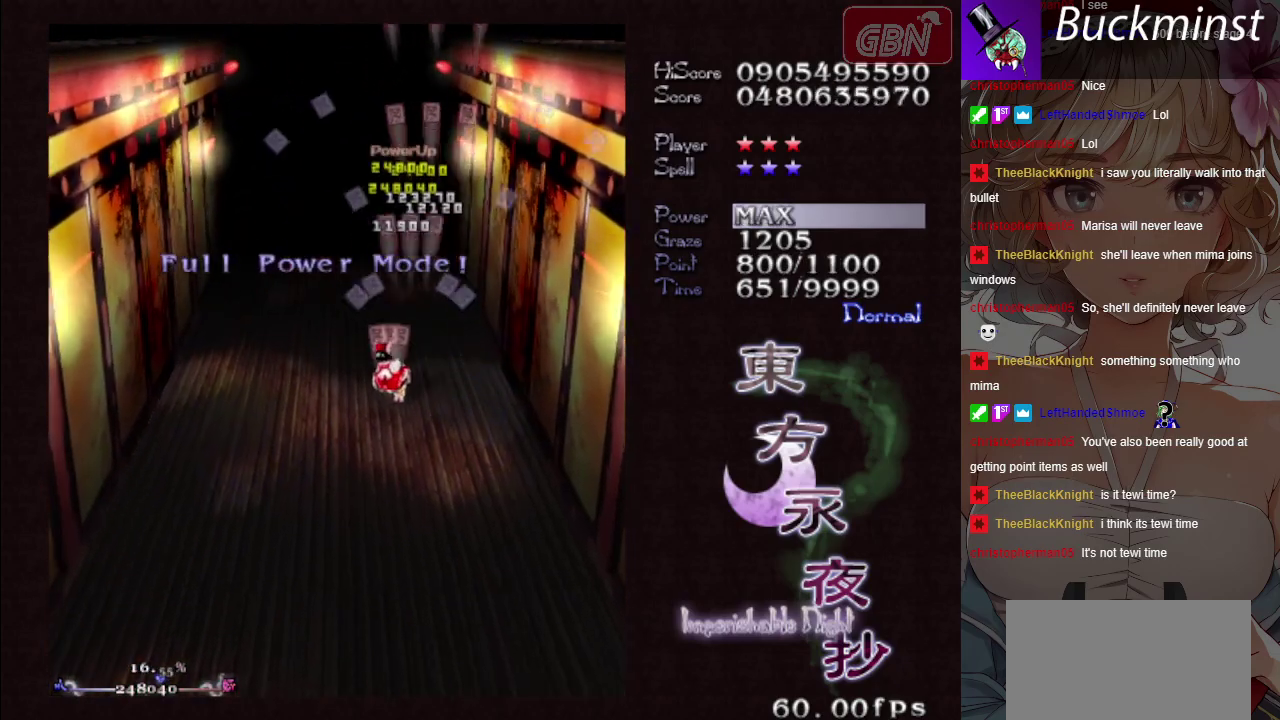
{"dt_ms": 600, "buttons": ["A", "X"], "events": [[517, "X", "down"]]}
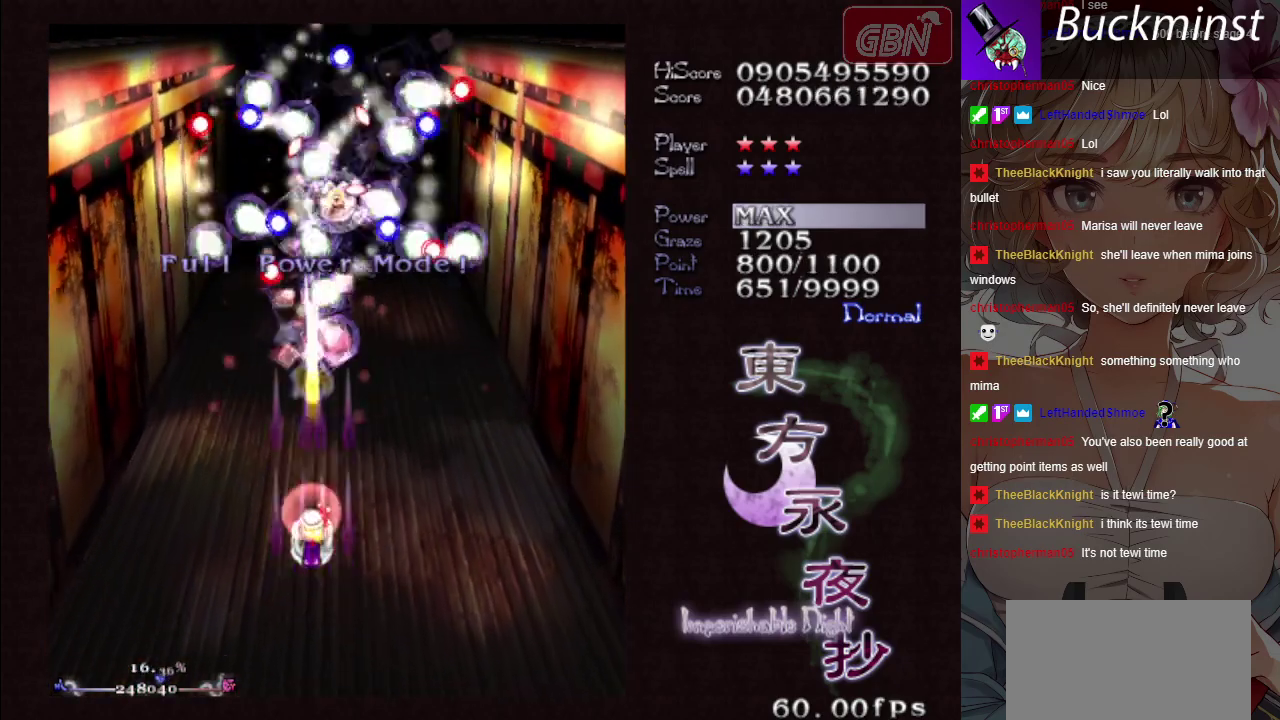
{"dt_ms": 400, "buttons": ["A", "X"], "events": []}
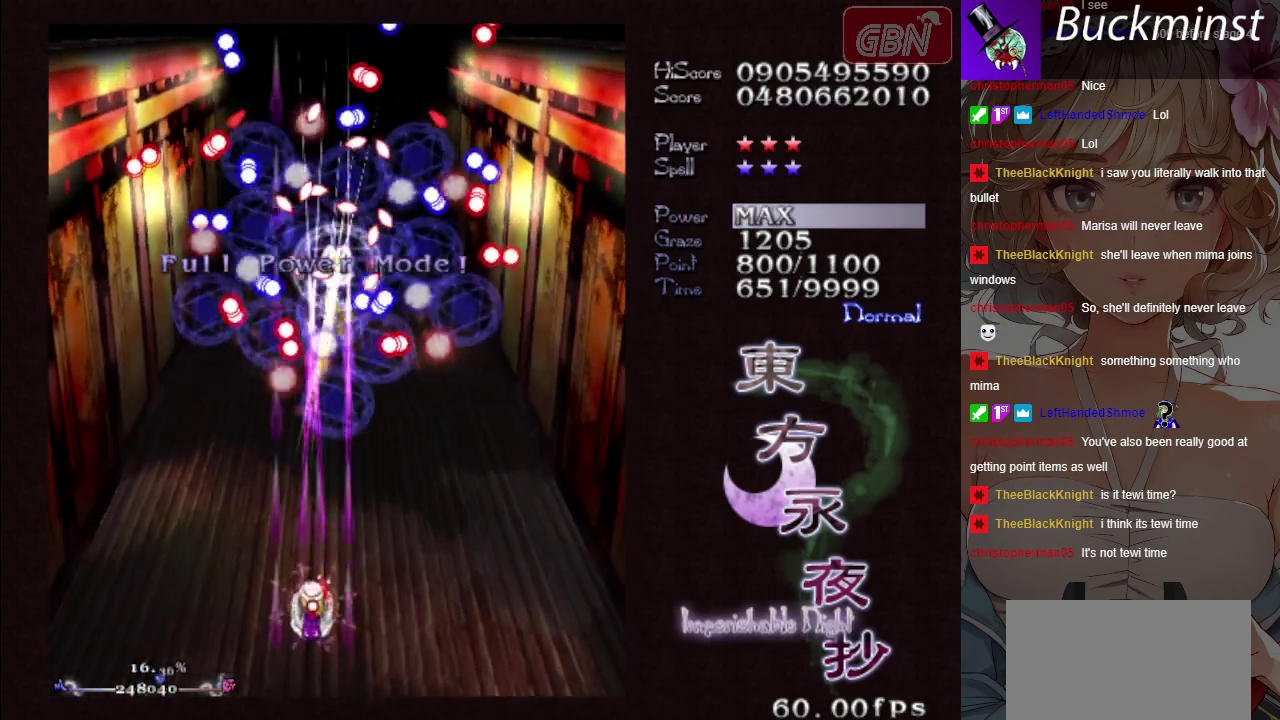
{"dt_ms": 600, "buttons": ["A", "X"], "events": []}
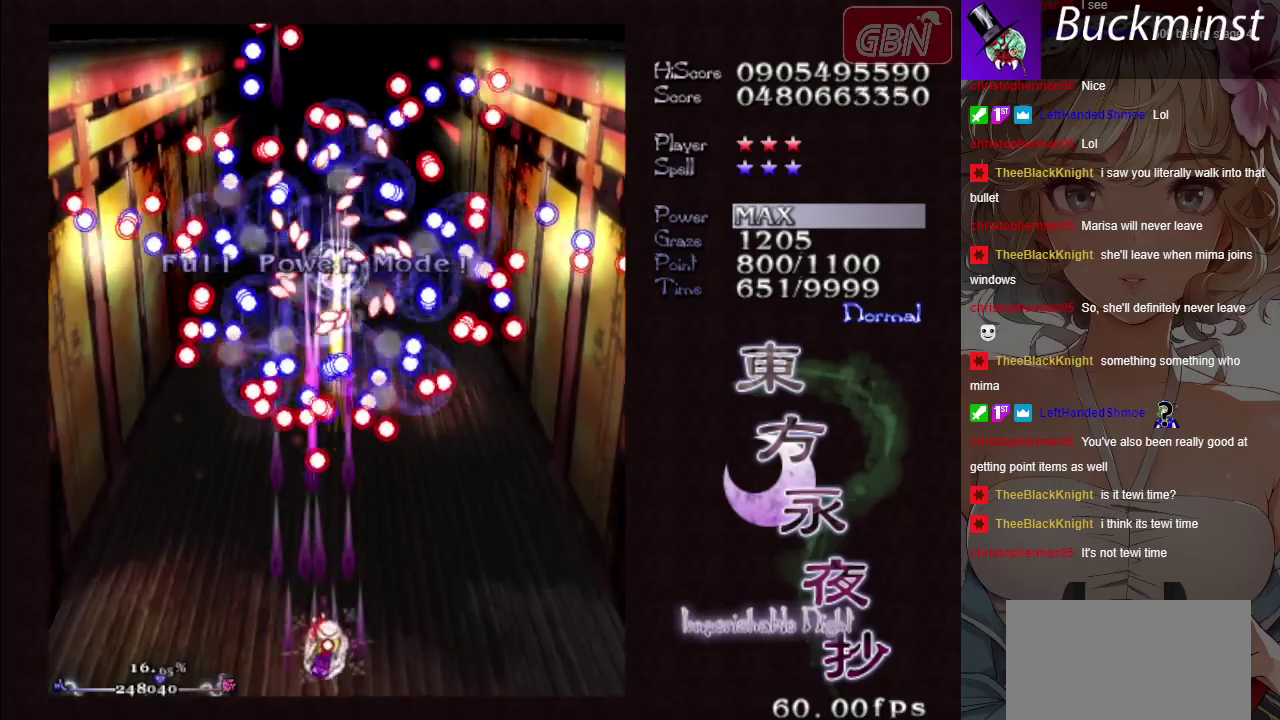
{"dt_ms": 600, "buttons": ["A", "X"], "events": []}
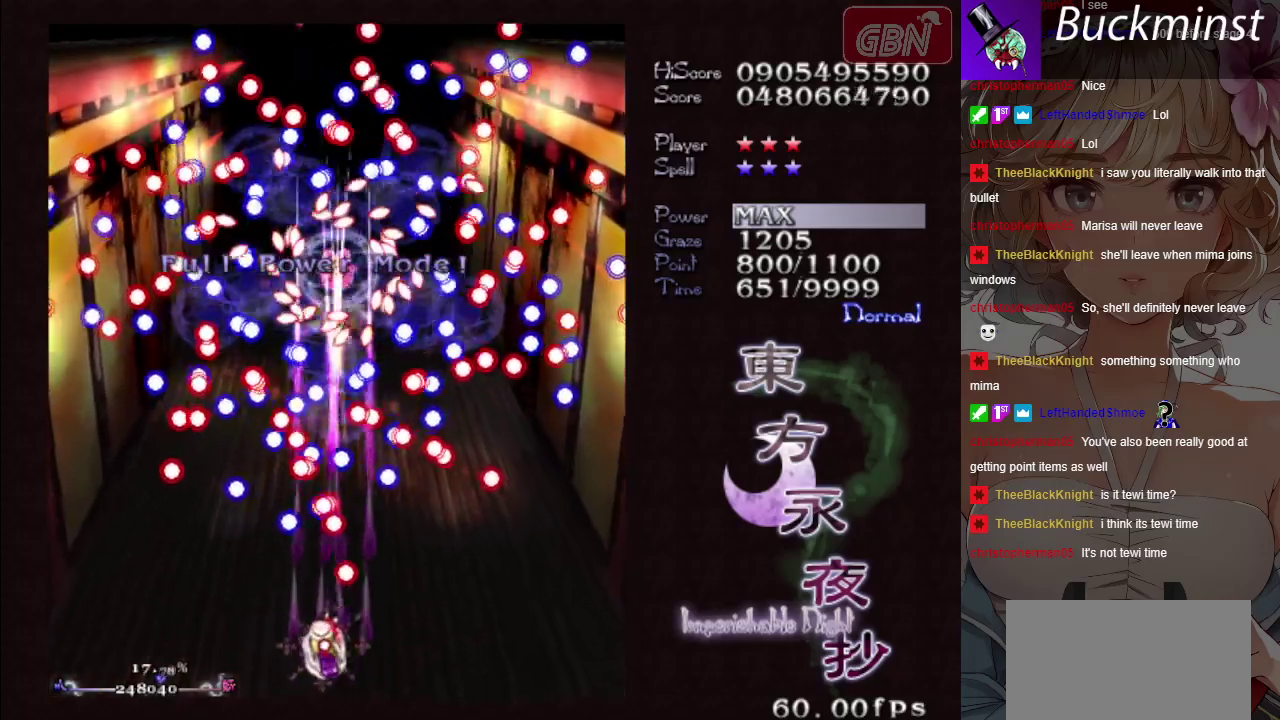
{"dt_ms": 300, "buttons": ["A", "X"], "events": []}
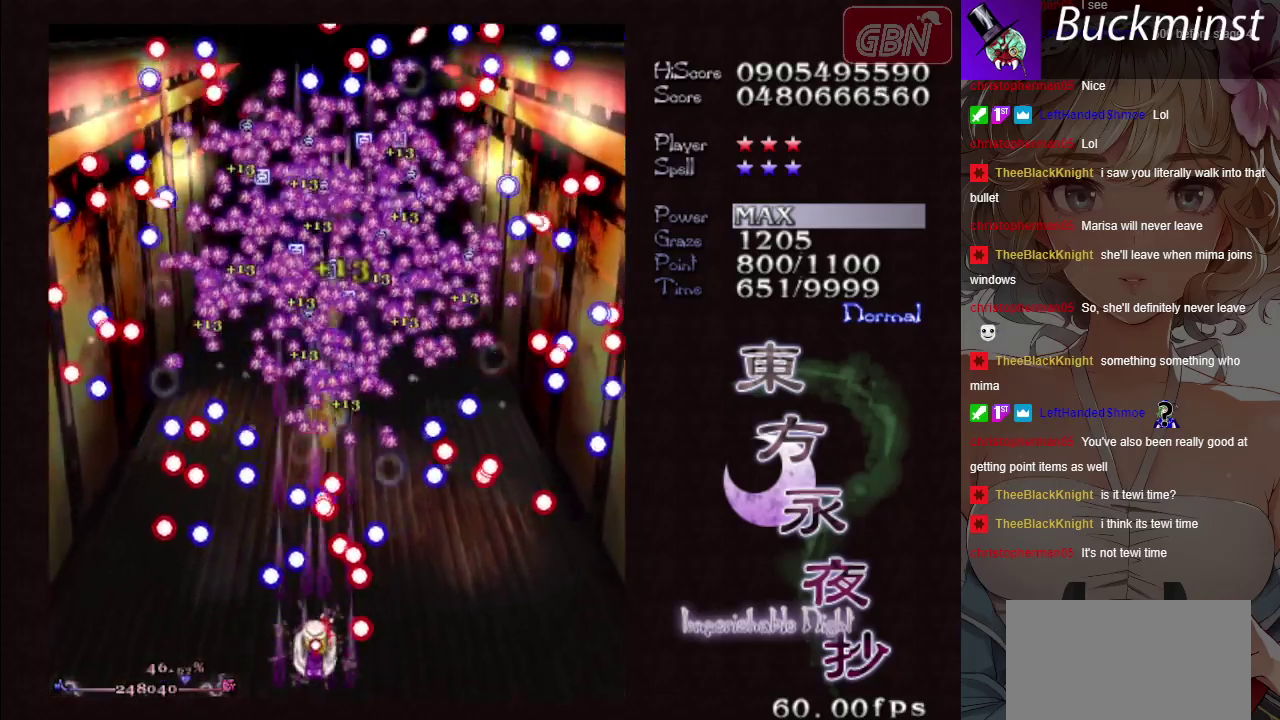
{"dt_ms": 500, "buttons": ["A", "X"], "events": []}
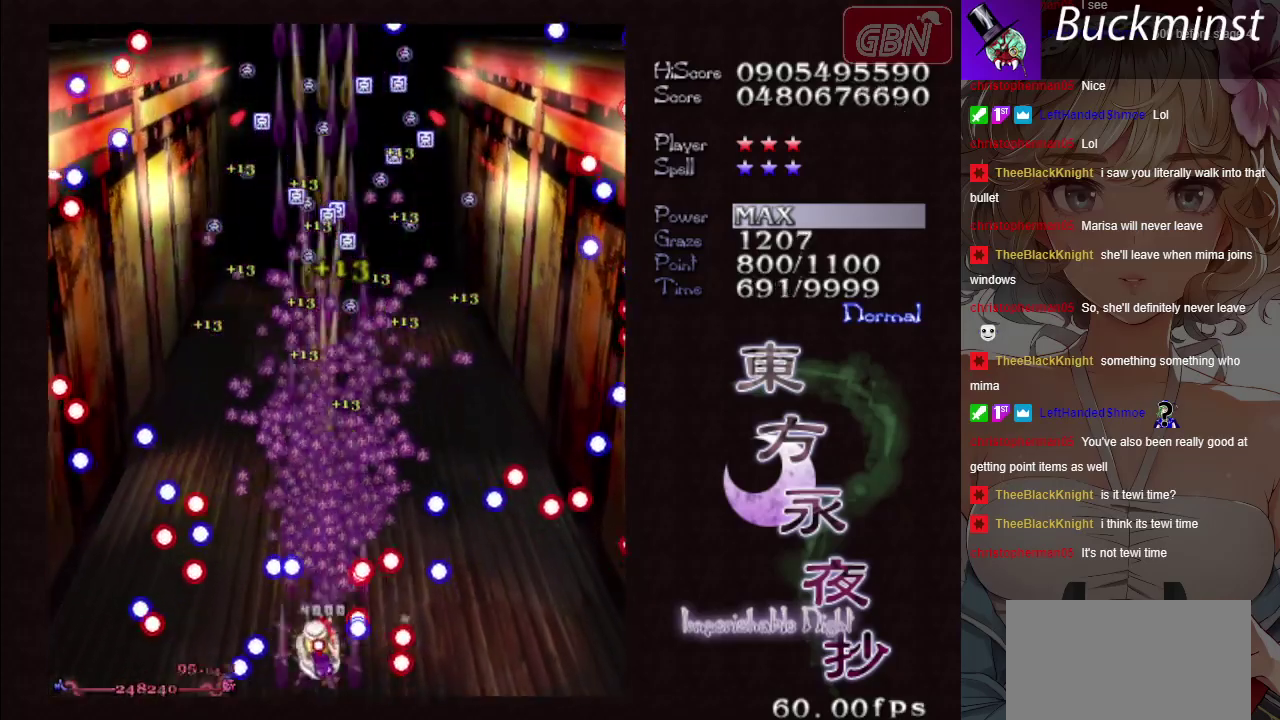
{"dt_ms": 700, "buttons": ["A"], "events": [[683, "X", "up"]]}
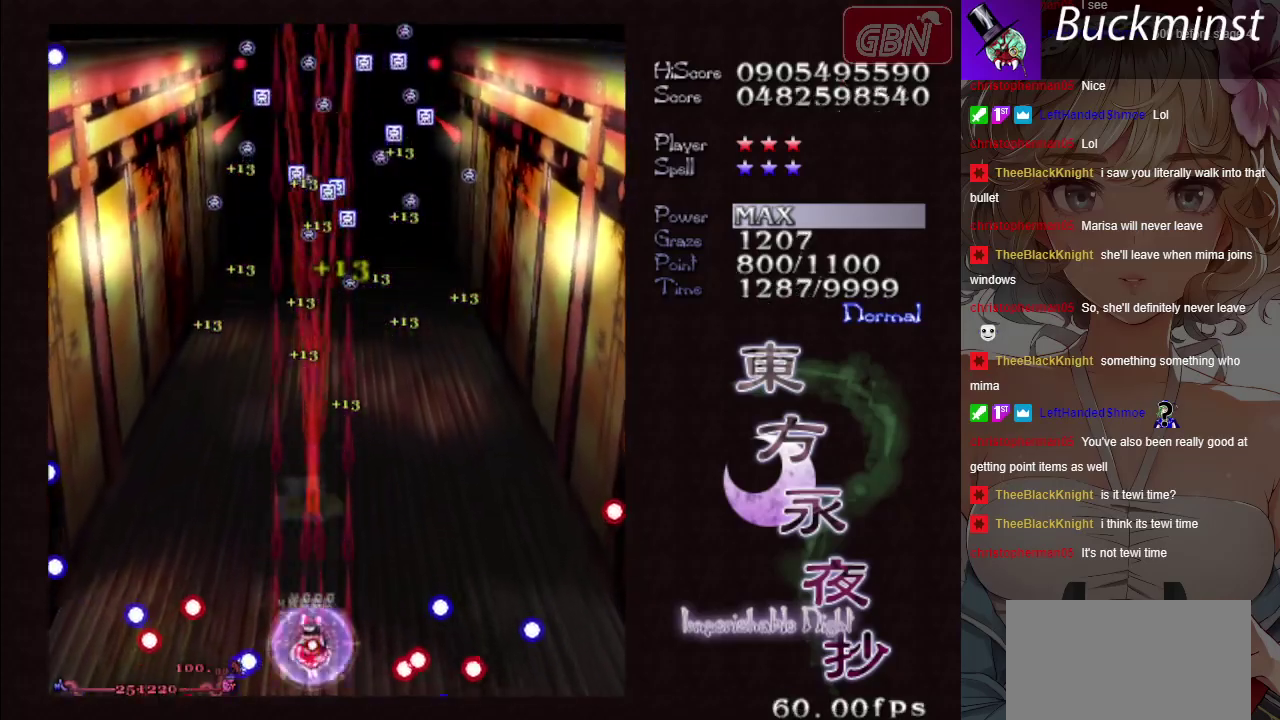
{"dt_ms": 300, "buttons": ["A"], "events": []}
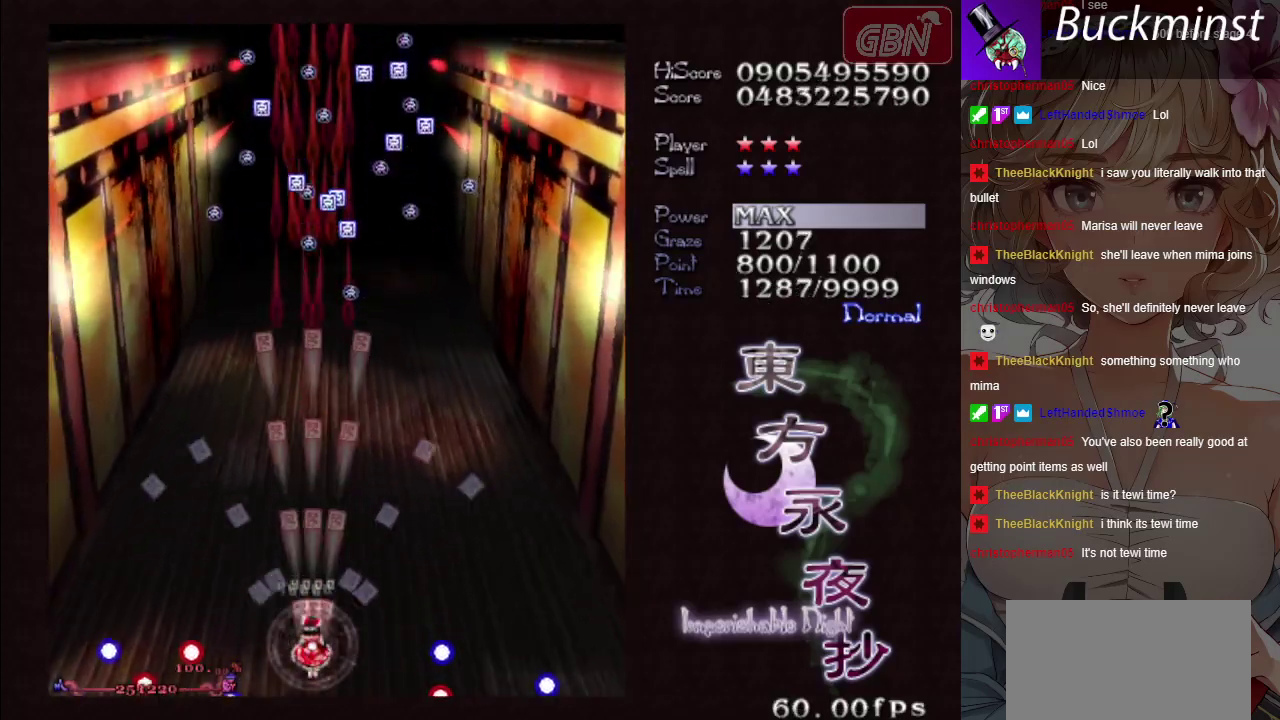
{"dt_ms": 500, "buttons": ["A"], "events": []}
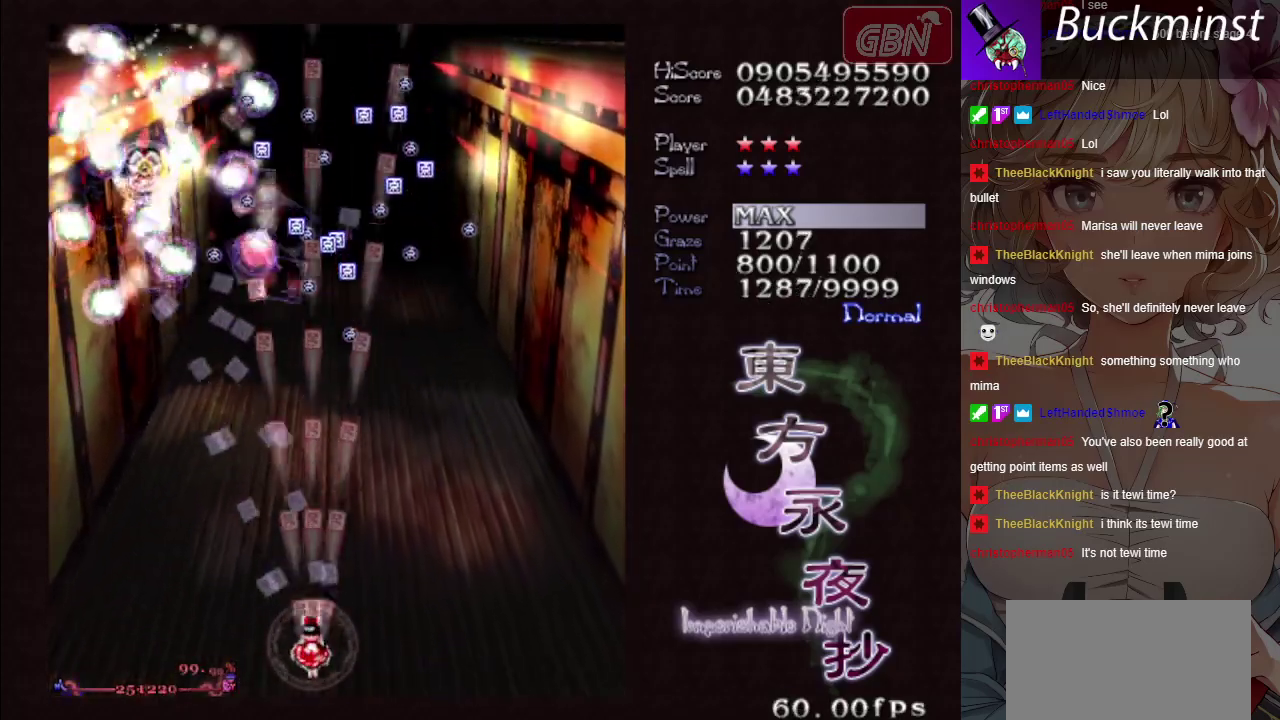
{"dt_ms": 600, "buttons": ["A", "X"], "events": [[583, "X", "down"]]}
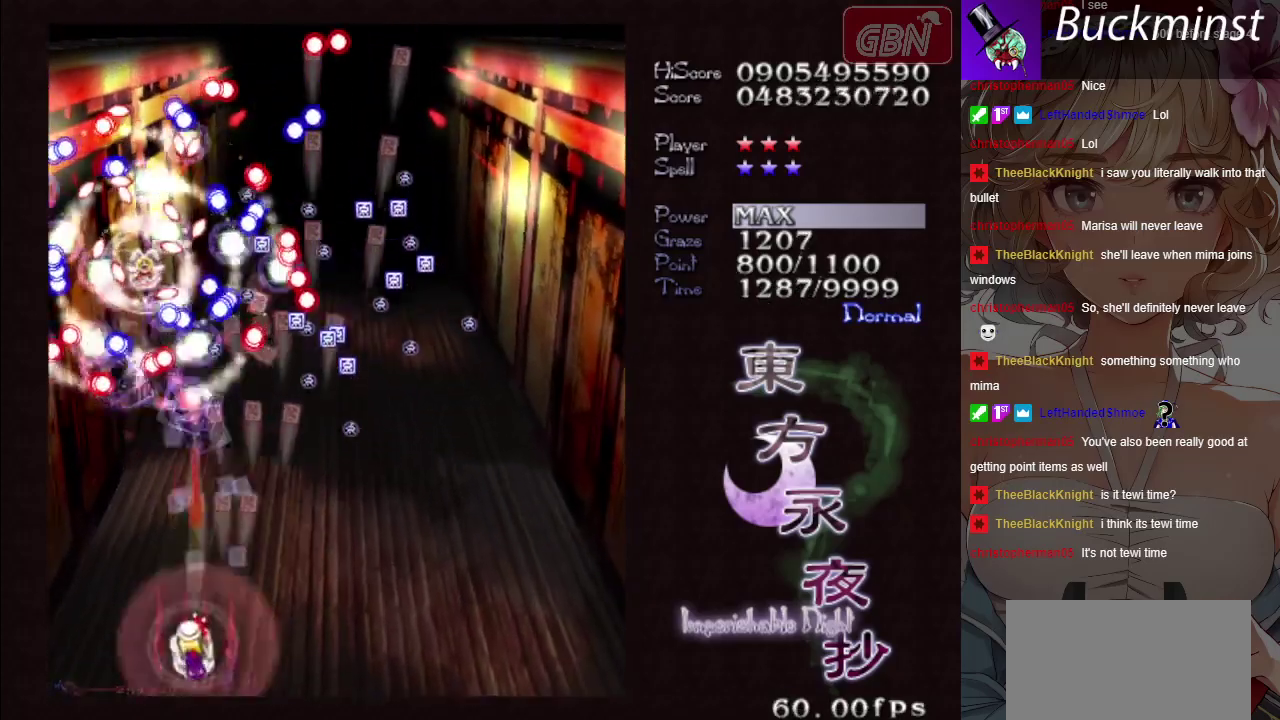
{"dt_ms": 400, "buttons": ["A", "X"], "events": []}
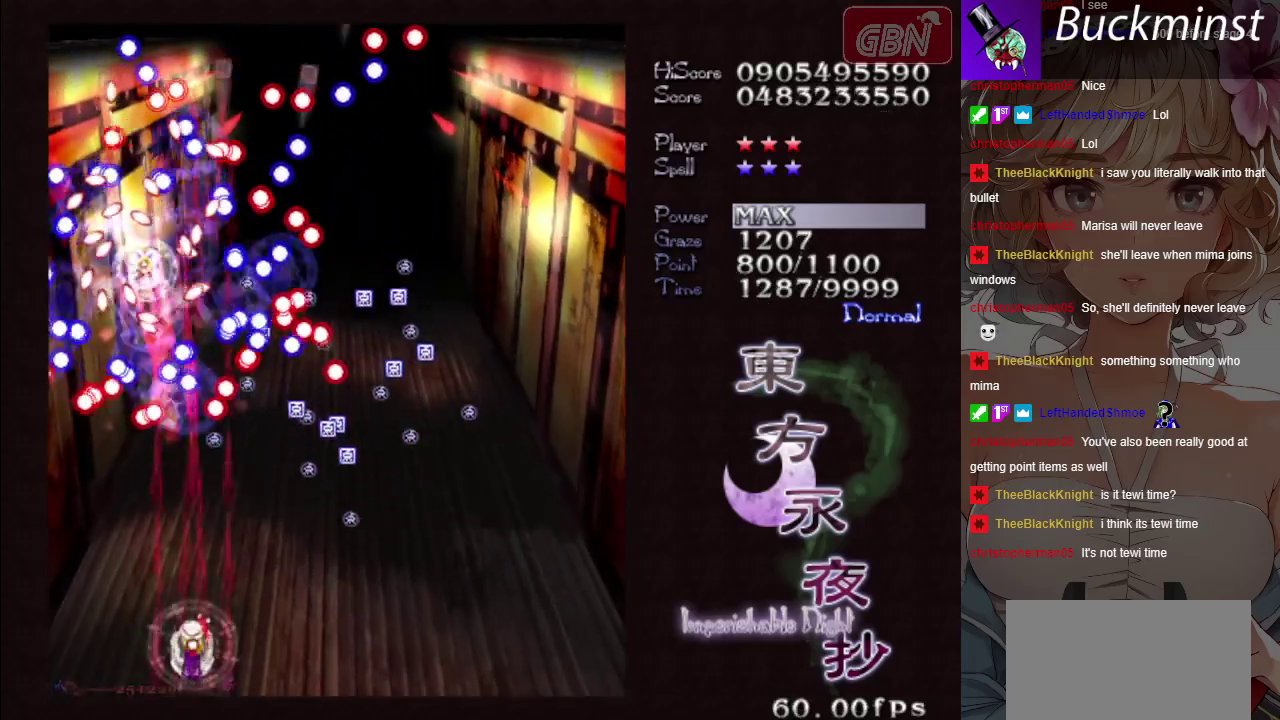
{"dt_ms": 500, "buttons": ["A", "X"], "events": []}
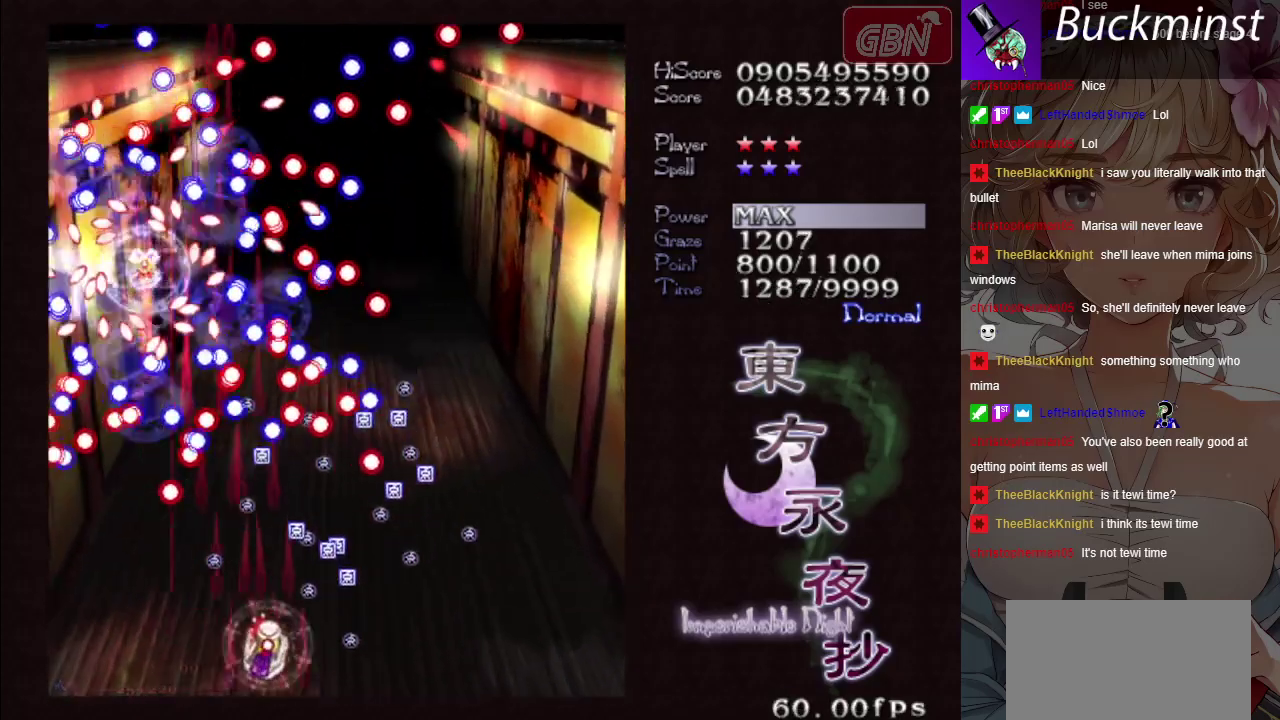
{"dt_ms": 500, "buttons": ["A", "X"], "events": []}
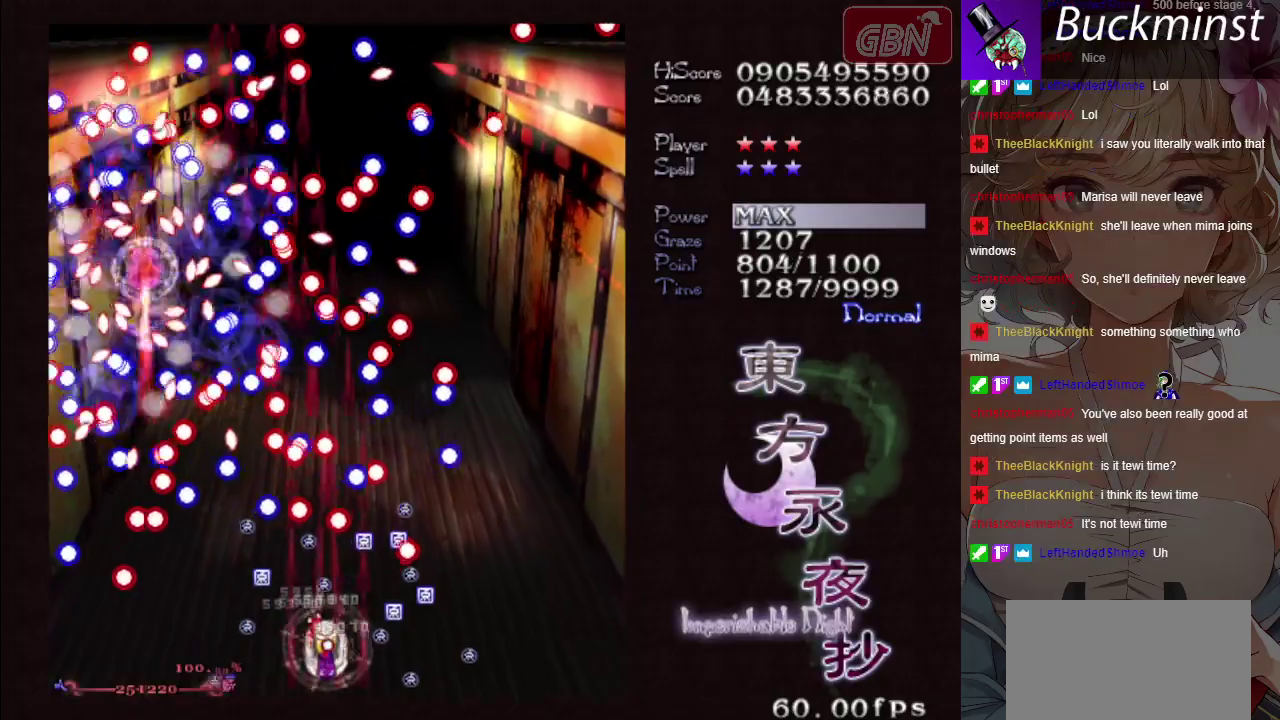
{"dt_ms": 500, "buttons": ["A", "X"], "events": []}
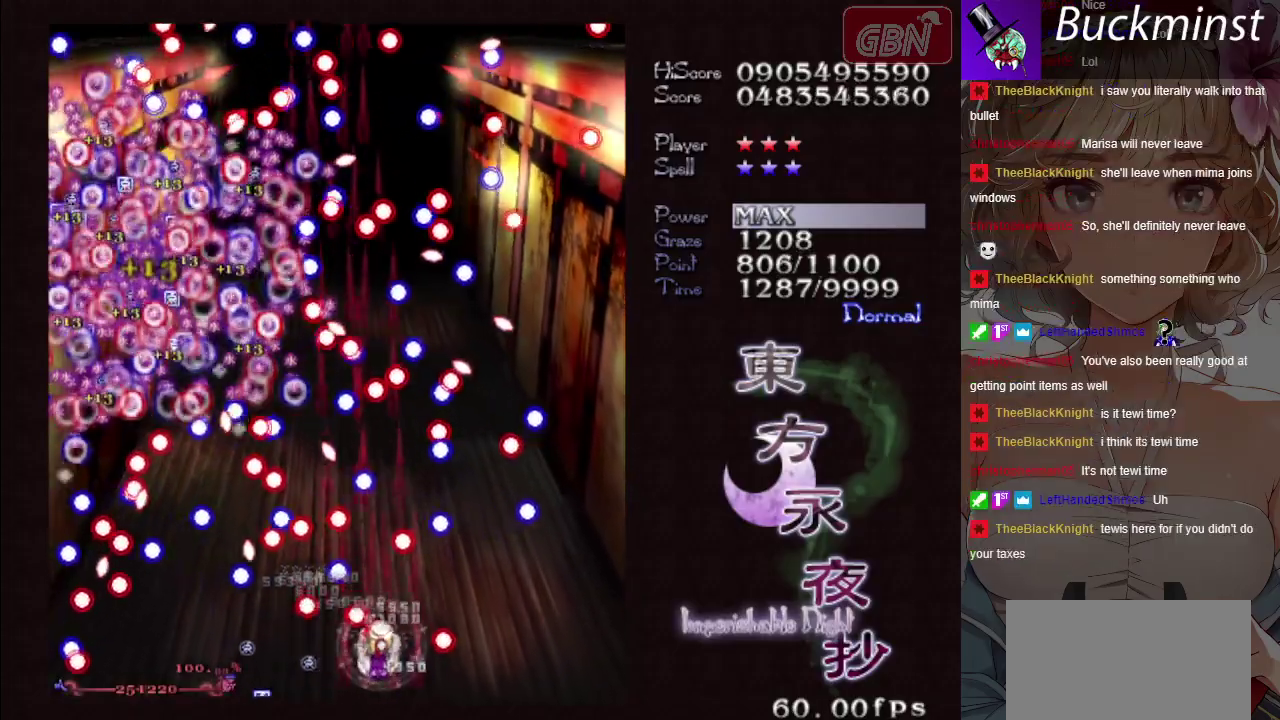
{"dt_ms": 500, "buttons": ["A", "X"], "events": []}
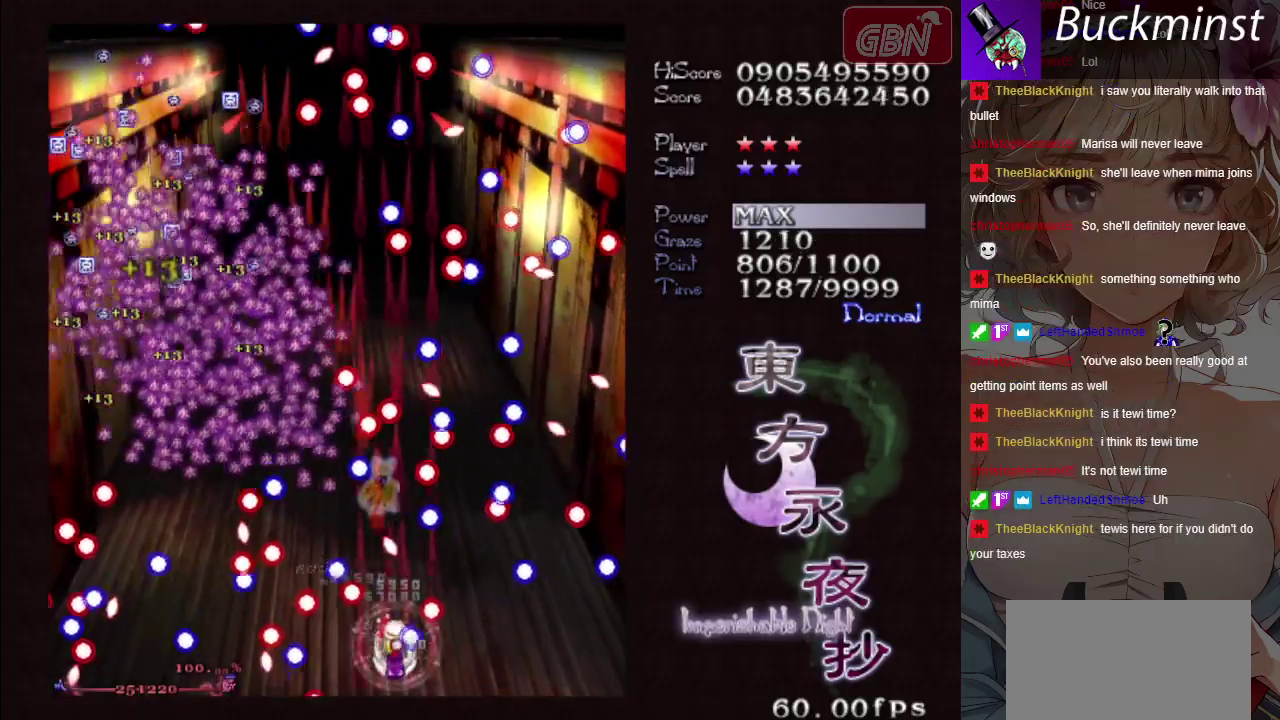
{"dt_ms": 600, "buttons": ["A", "X"], "events": []}
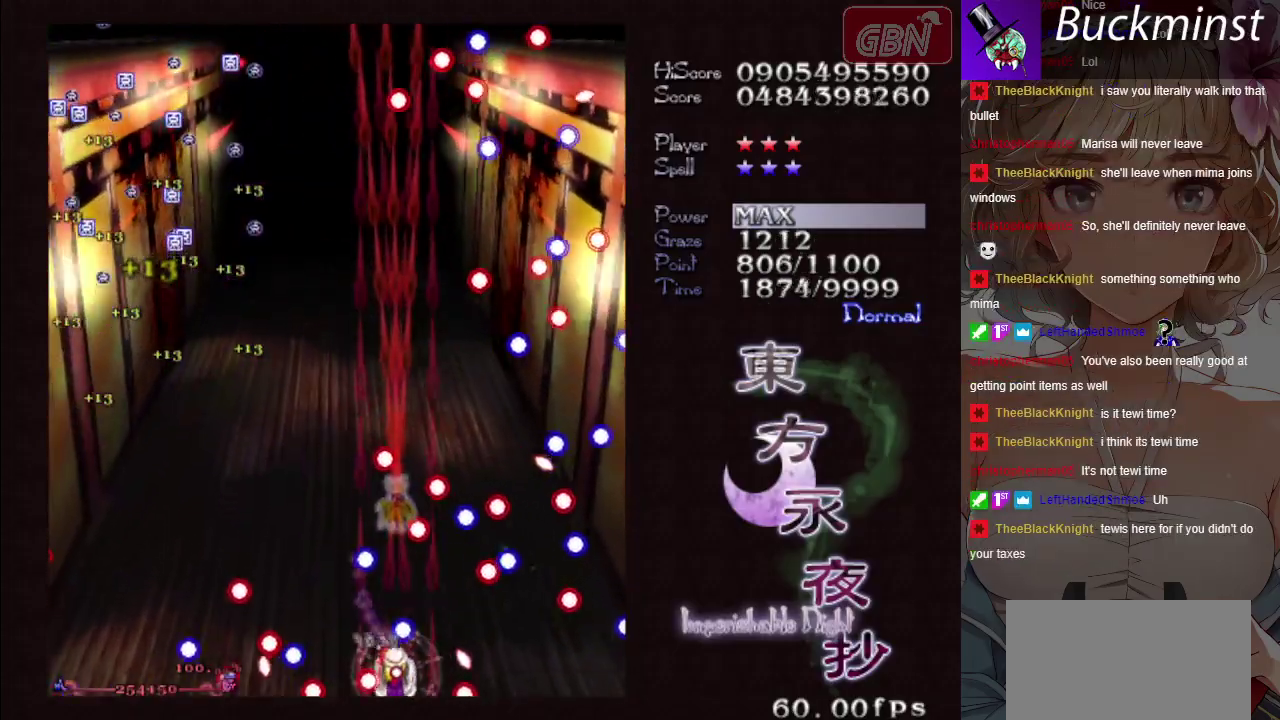
{"dt_ms": 300, "buttons": ["A", "X"], "events": []}